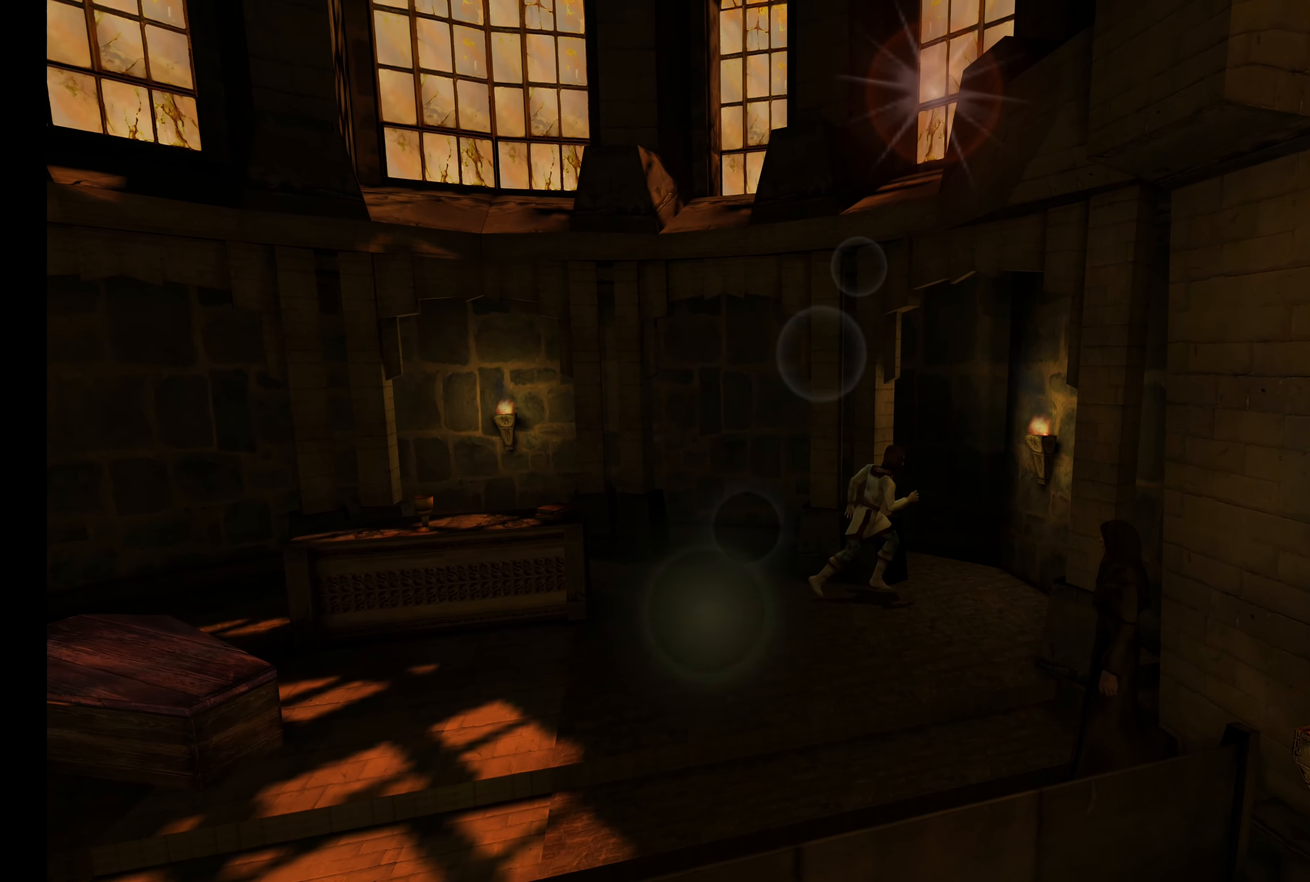
Gameplay with a controller (PlayStation layout); each line is a JSON object with the inputs held at the frame after it (dt_ms = milliseconds from this image to that frame). "button_events" lists button changes between this image and that frame as [ms after this image, input, new state], when the widget could be followed in between (sticks are given only as held states). Not read: L3 R3.
{"dt_ms": 1000, "buttons": ["L2"], "left_stick": "up-left", "right_stick": "center"}
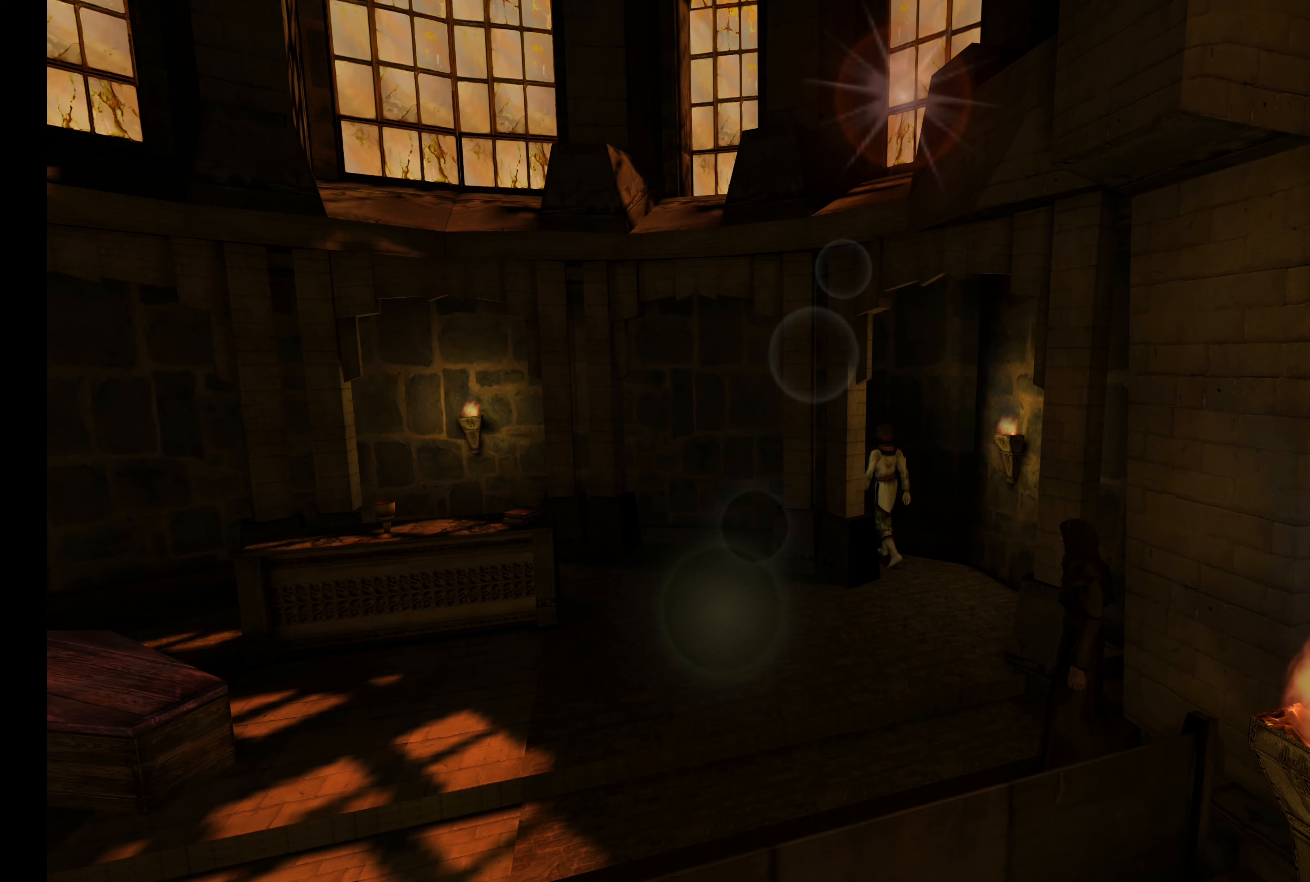
{"dt_ms": 500, "buttons": ["L2"], "left_stick": "up-left", "right_stick": "center", "button_events": []}
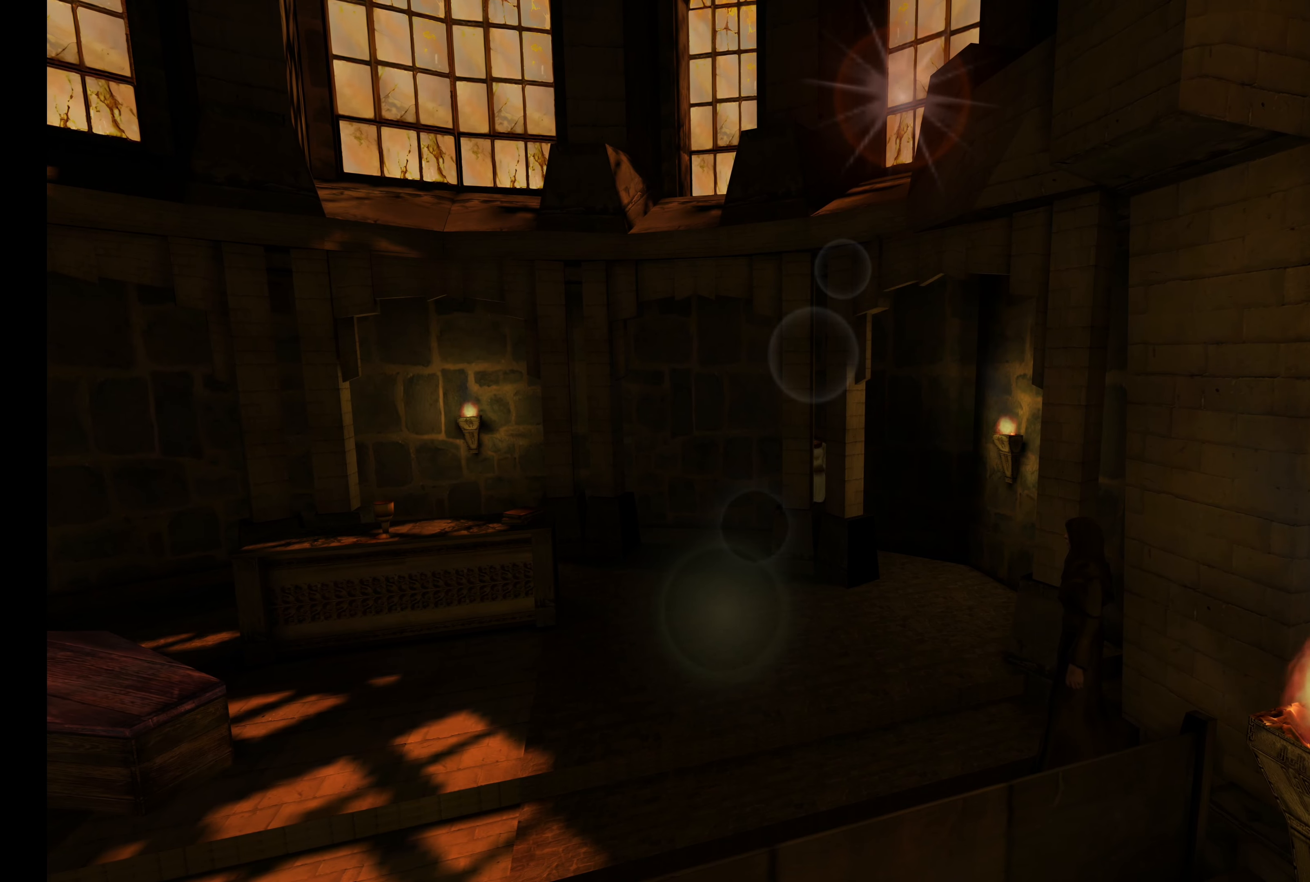
{"dt_ms": 500, "buttons": ["L2"], "left_stick": "up-left", "right_stick": "center", "button_events": []}
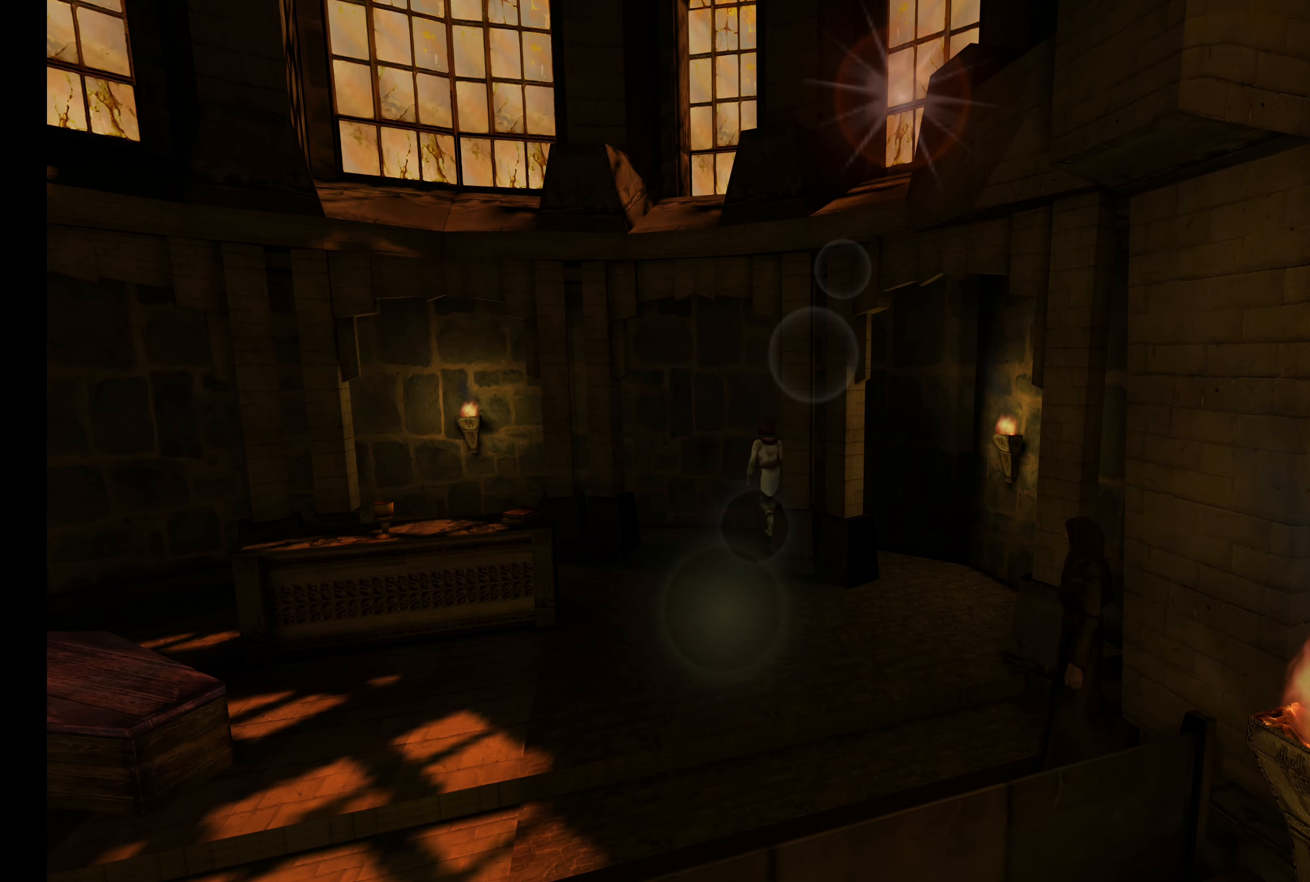
{"dt_ms": 500, "buttons": [], "left_stick": "up-left", "right_stick": "center", "button_events": [[484, "L2", "up"]]}
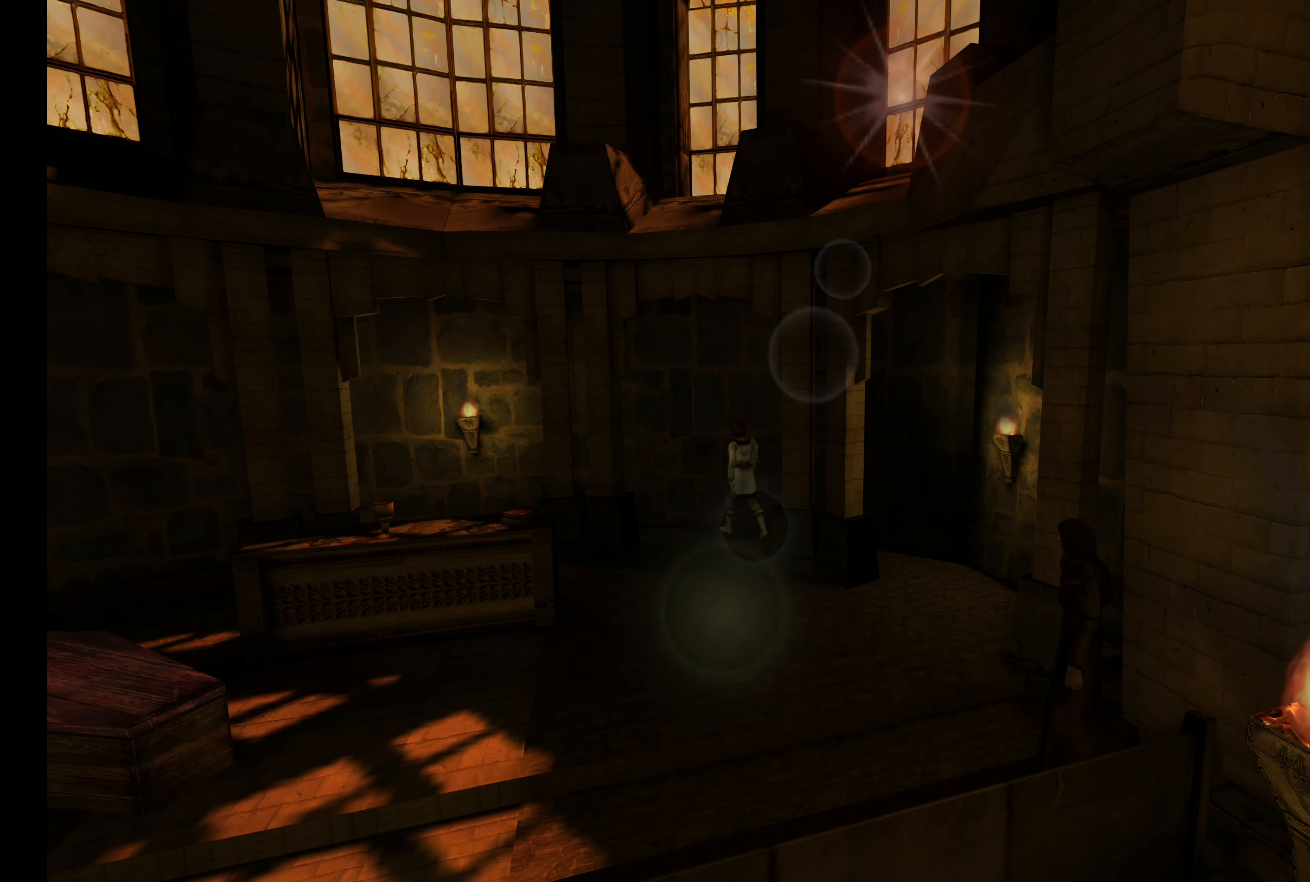
{"dt_ms": 500, "buttons": [], "left_stick": "left", "right_stick": "center", "button_events": []}
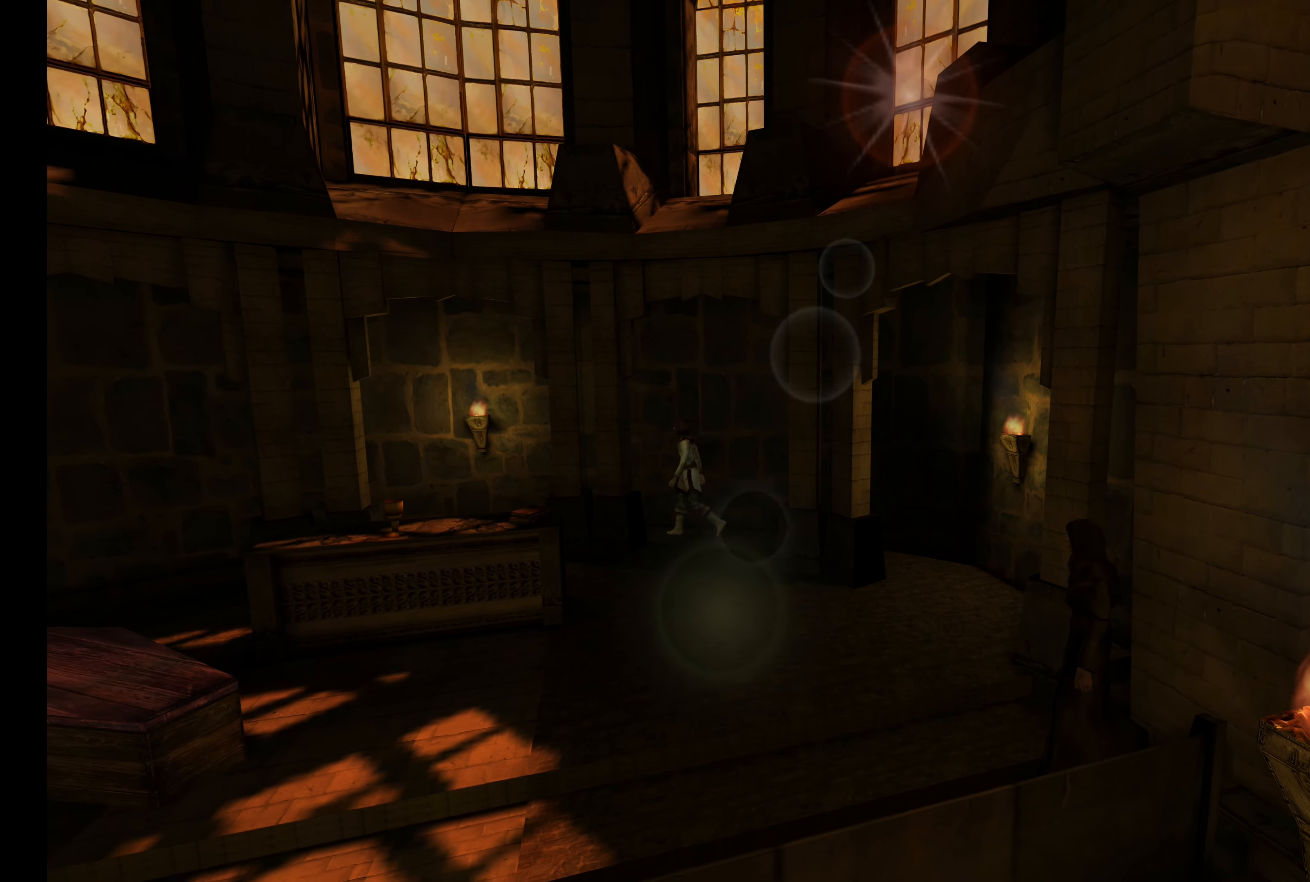
{"dt_ms": 500, "buttons": [], "left_stick": "left", "right_stick": "center", "button_events": []}
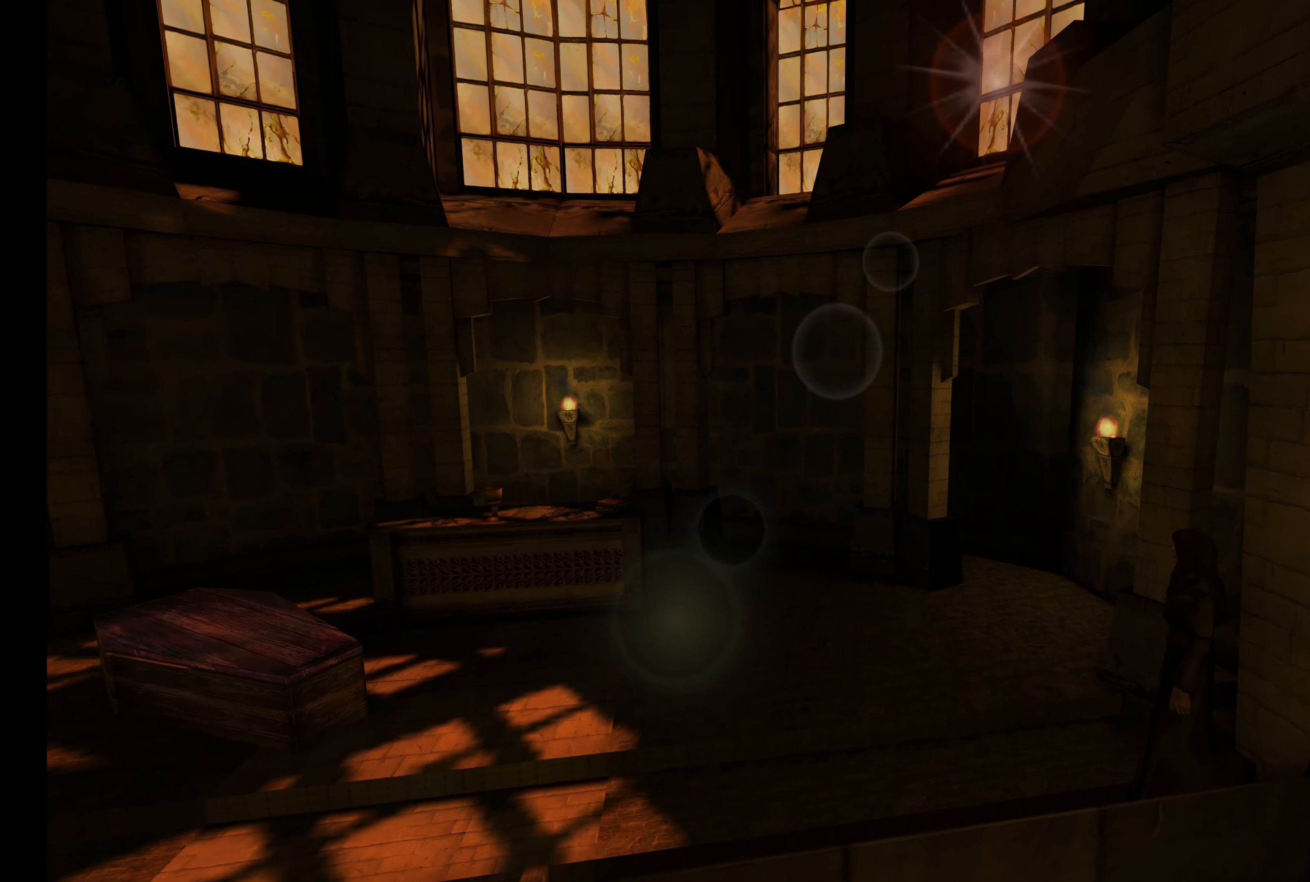
{"dt_ms": 500, "buttons": [], "left_stick": "left", "right_stick": "center", "button_events": []}
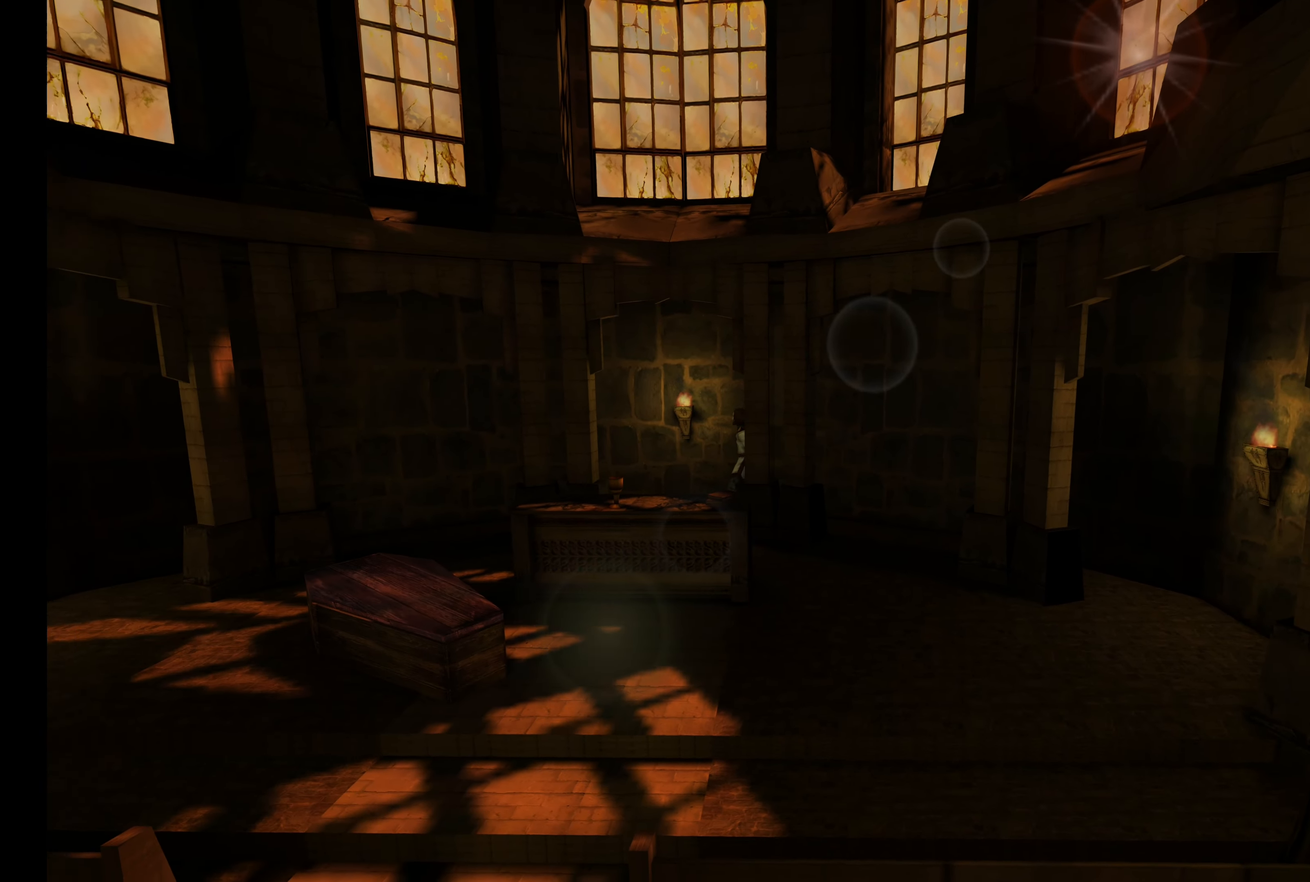
{"dt_ms": 500, "buttons": [], "left_stick": "left", "right_stick": "center", "button_events": []}
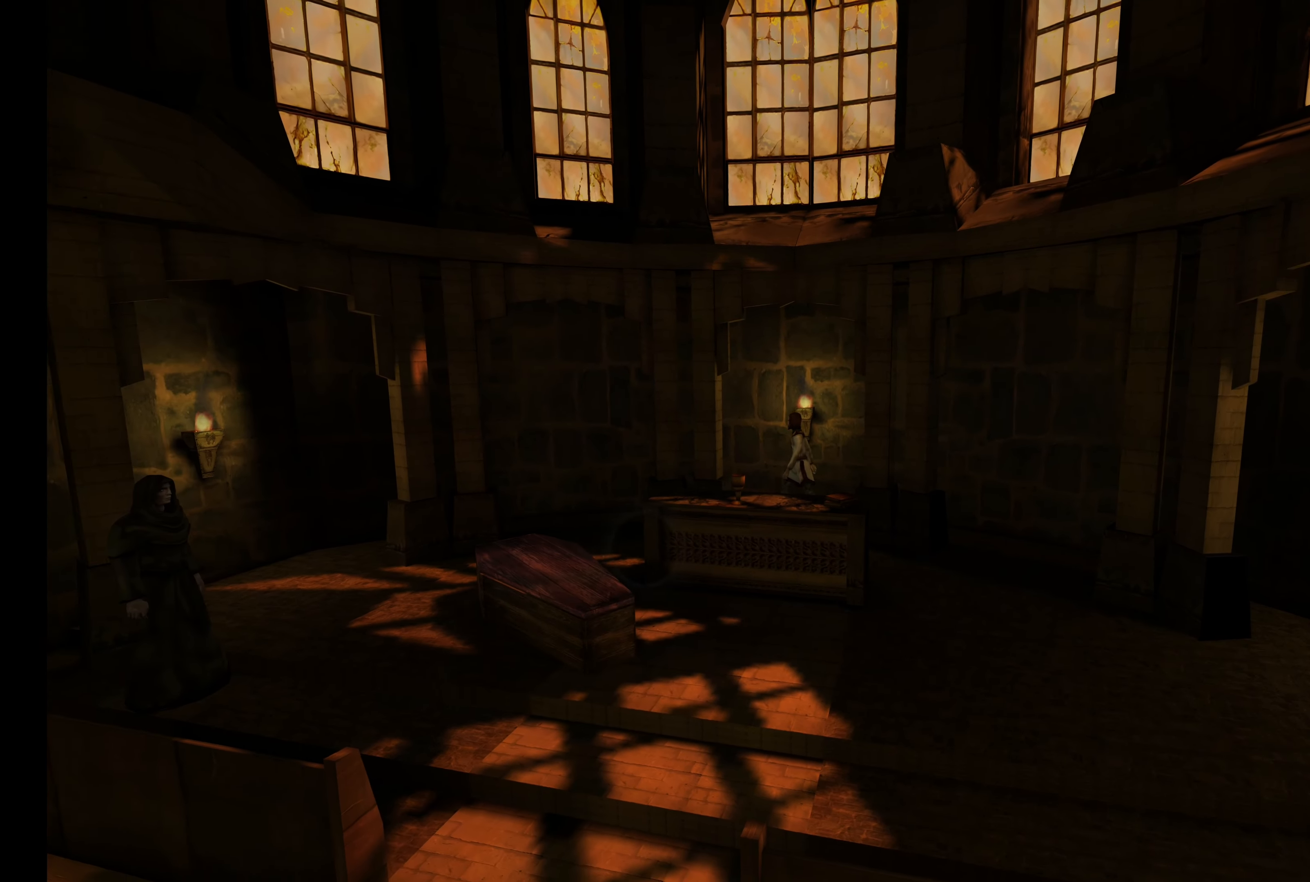
{"dt_ms": 500, "buttons": [], "left_stick": "left", "right_stick": "center", "button_events": []}
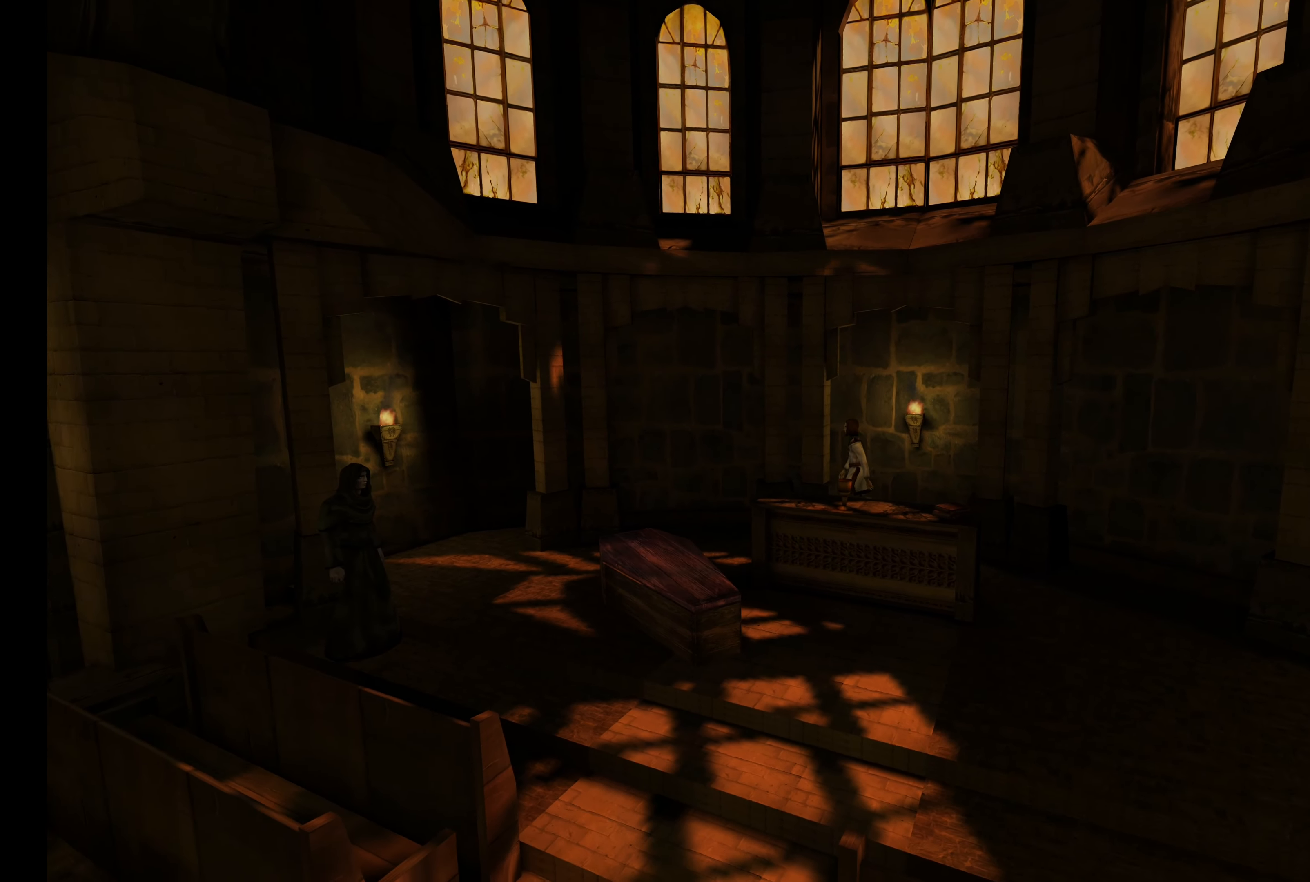
{"dt_ms": 500, "buttons": [], "left_stick": "up", "right_stick": "center", "button_events": []}
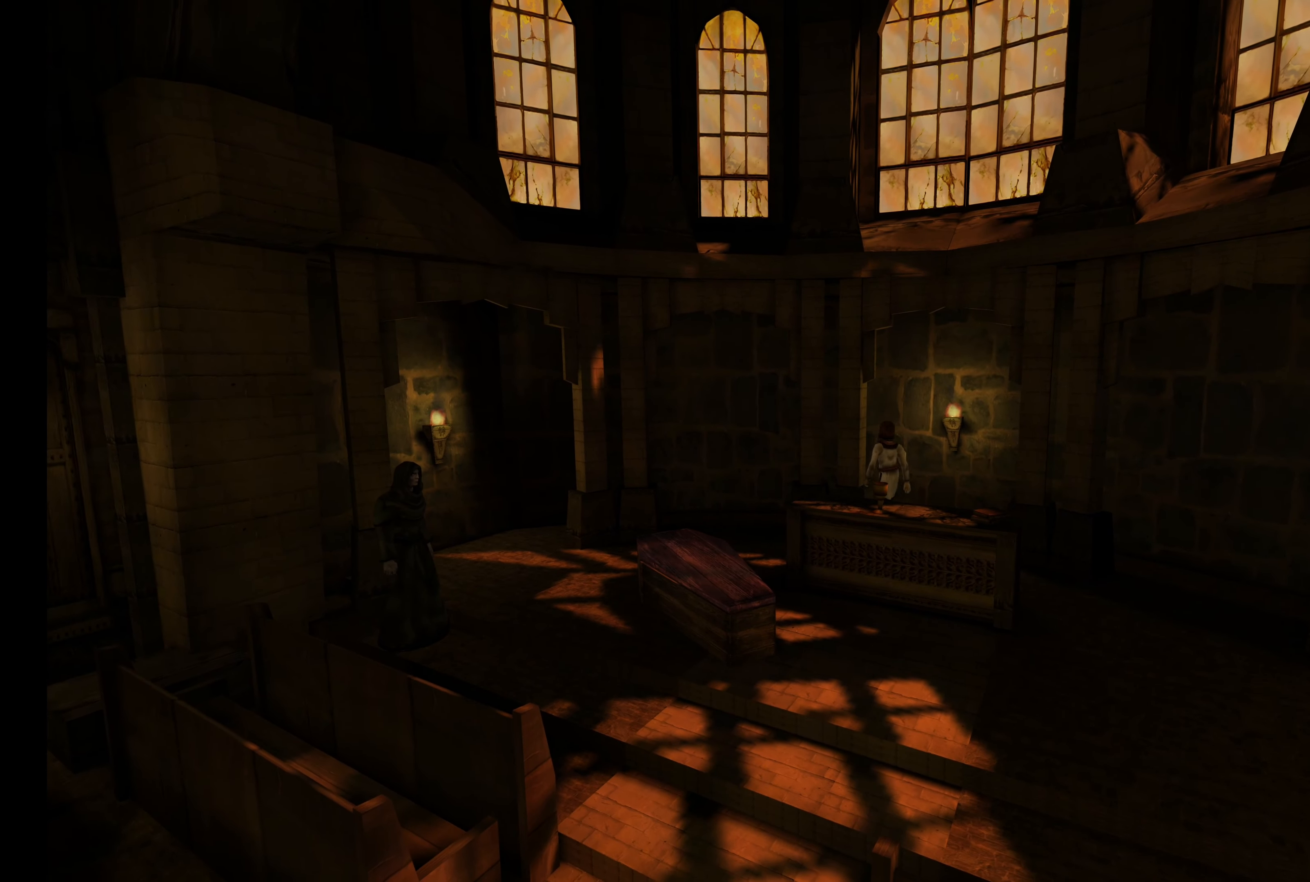
{"dt_ms": 500, "buttons": [], "left_stick": "up-left", "right_stick": "center", "button_events": []}
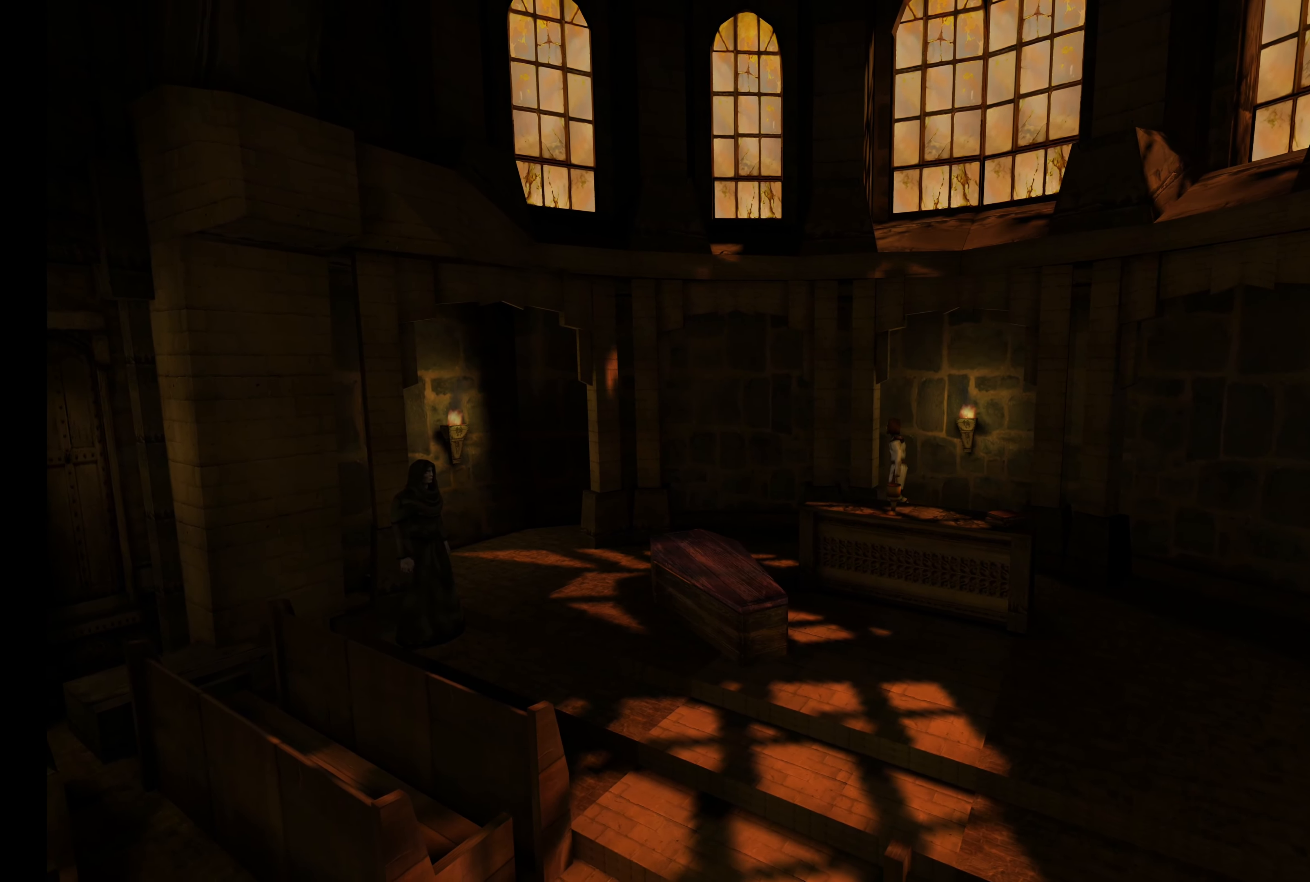
{"dt_ms": 500, "buttons": ["L2"], "left_stick": "up-left", "right_stick": "center", "button_events": [[333, "L2", "down"]]}
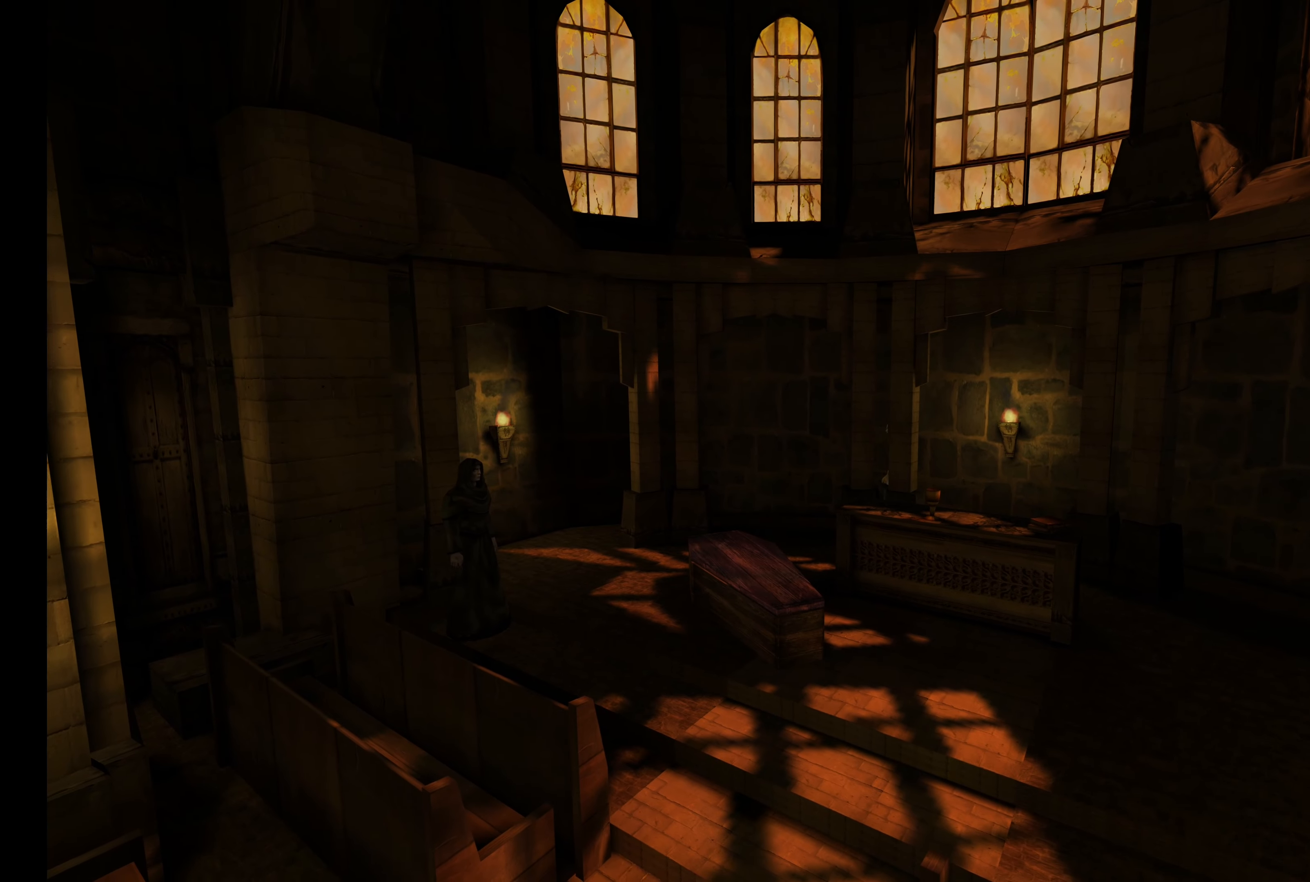
{"dt_ms": 500, "buttons": ["L2"], "left_stick": "up-left", "right_stick": "center", "button_events": []}
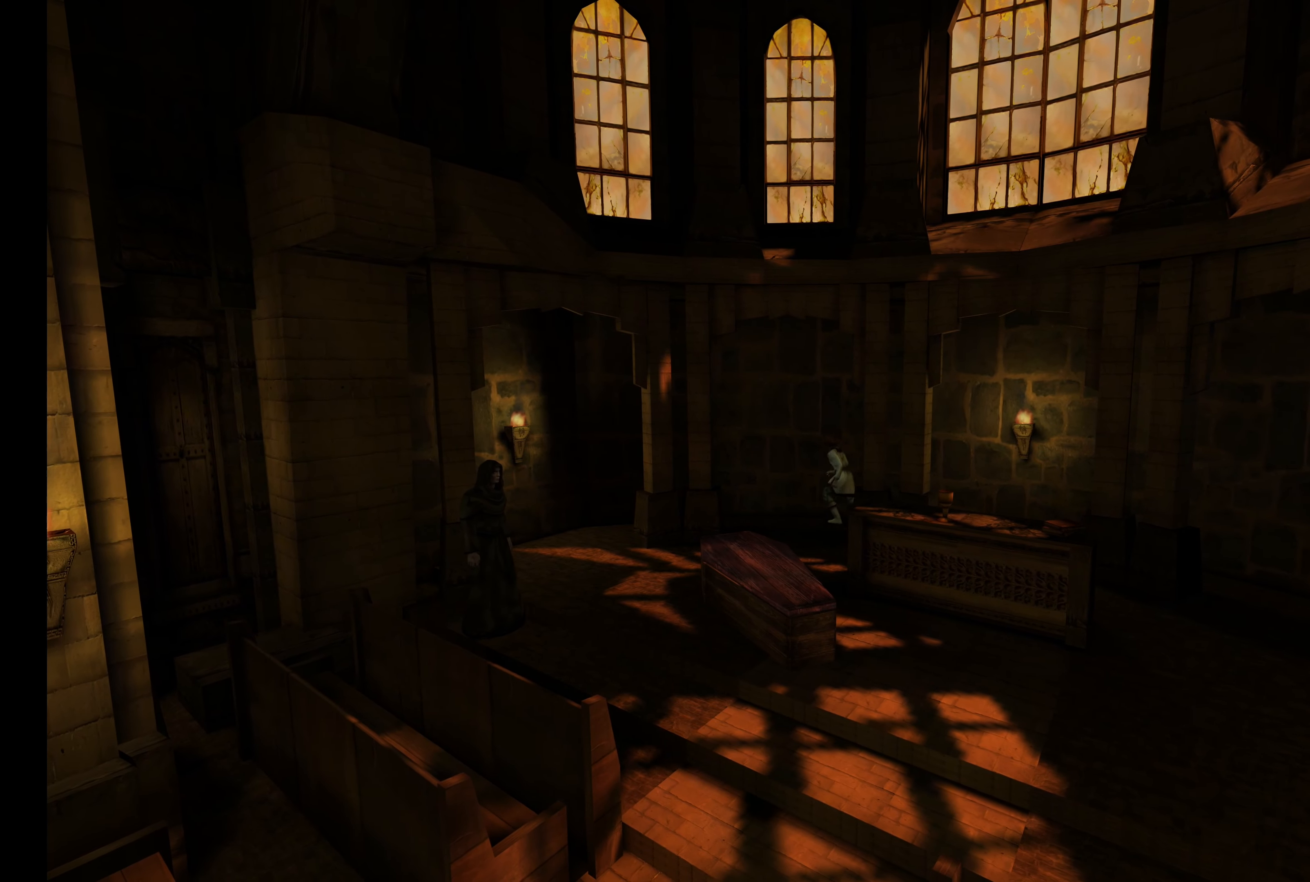
{"dt_ms": 500, "buttons": ["L2"], "left_stick": "up-left", "right_stick": "center", "button_events": []}
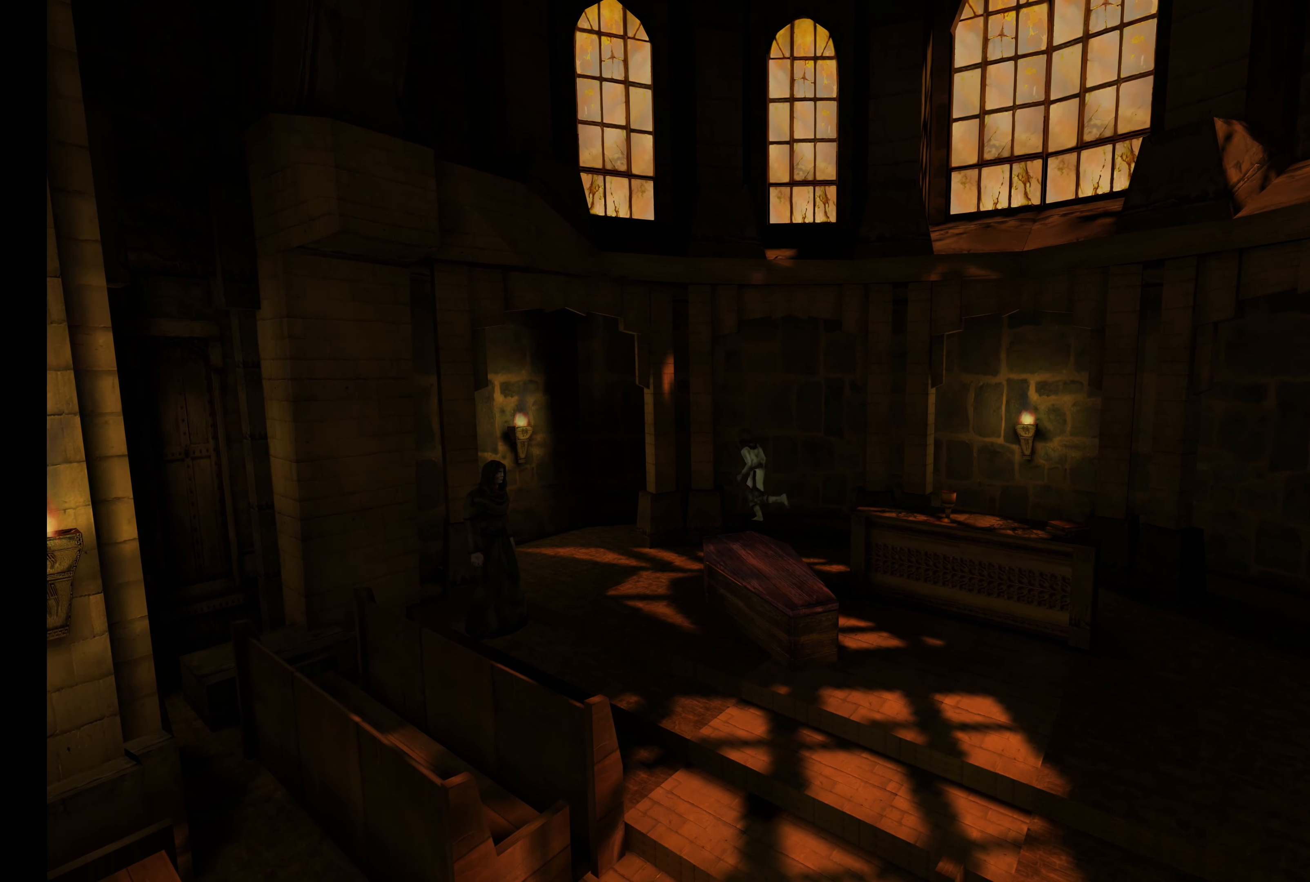
{"dt_ms": 500, "buttons": ["L2"], "left_stick": "left", "right_stick": "center", "button_events": []}
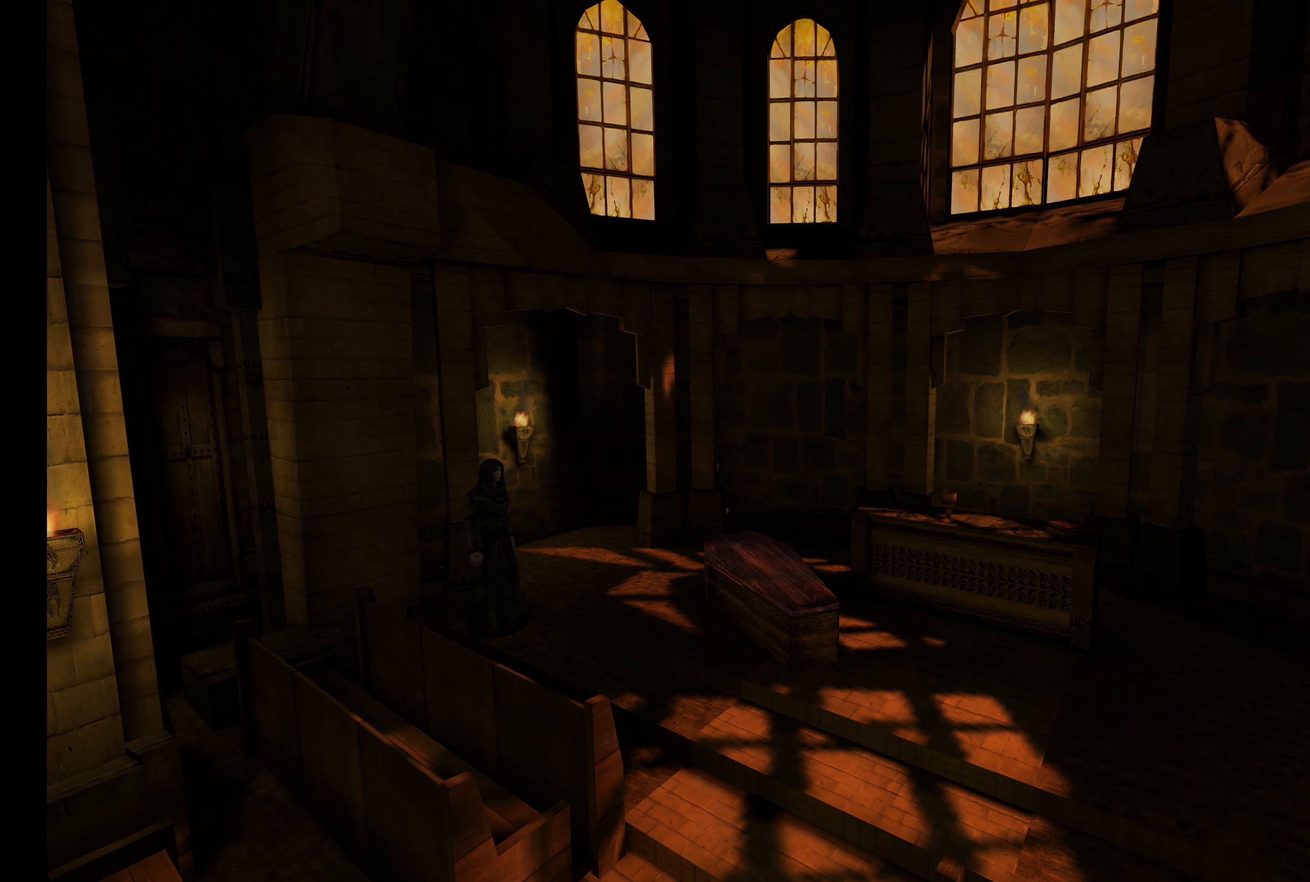
{"dt_ms": 500, "buttons": ["L2"], "left_stick": "down-left", "right_stick": "center", "button_events": []}
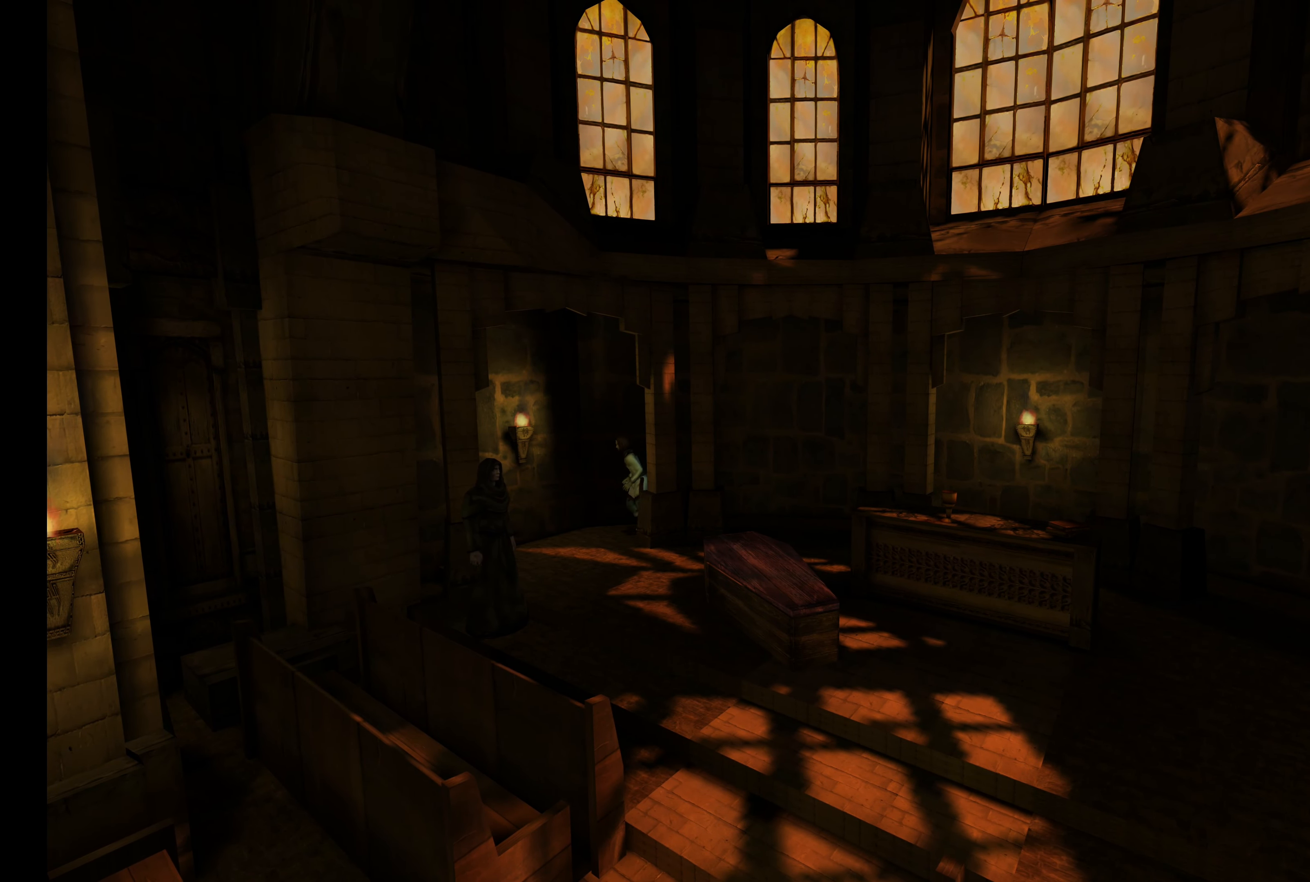
{"dt_ms": 500, "buttons": ["L2"], "left_stick": "down-left", "right_stick": "center", "button_events": []}
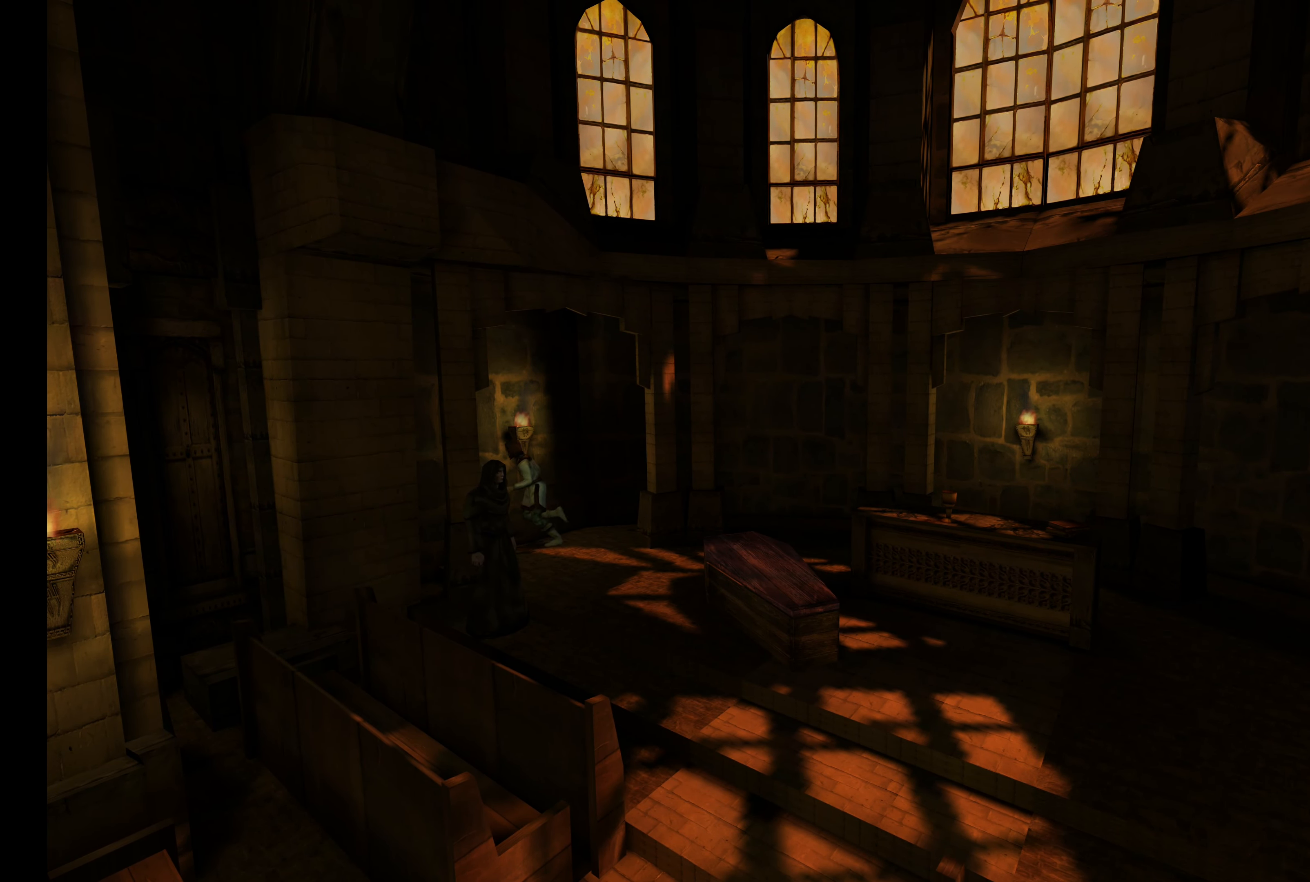
{"dt_ms": 500, "buttons": ["L2"], "left_stick": "down-left", "right_stick": "center", "button_events": []}
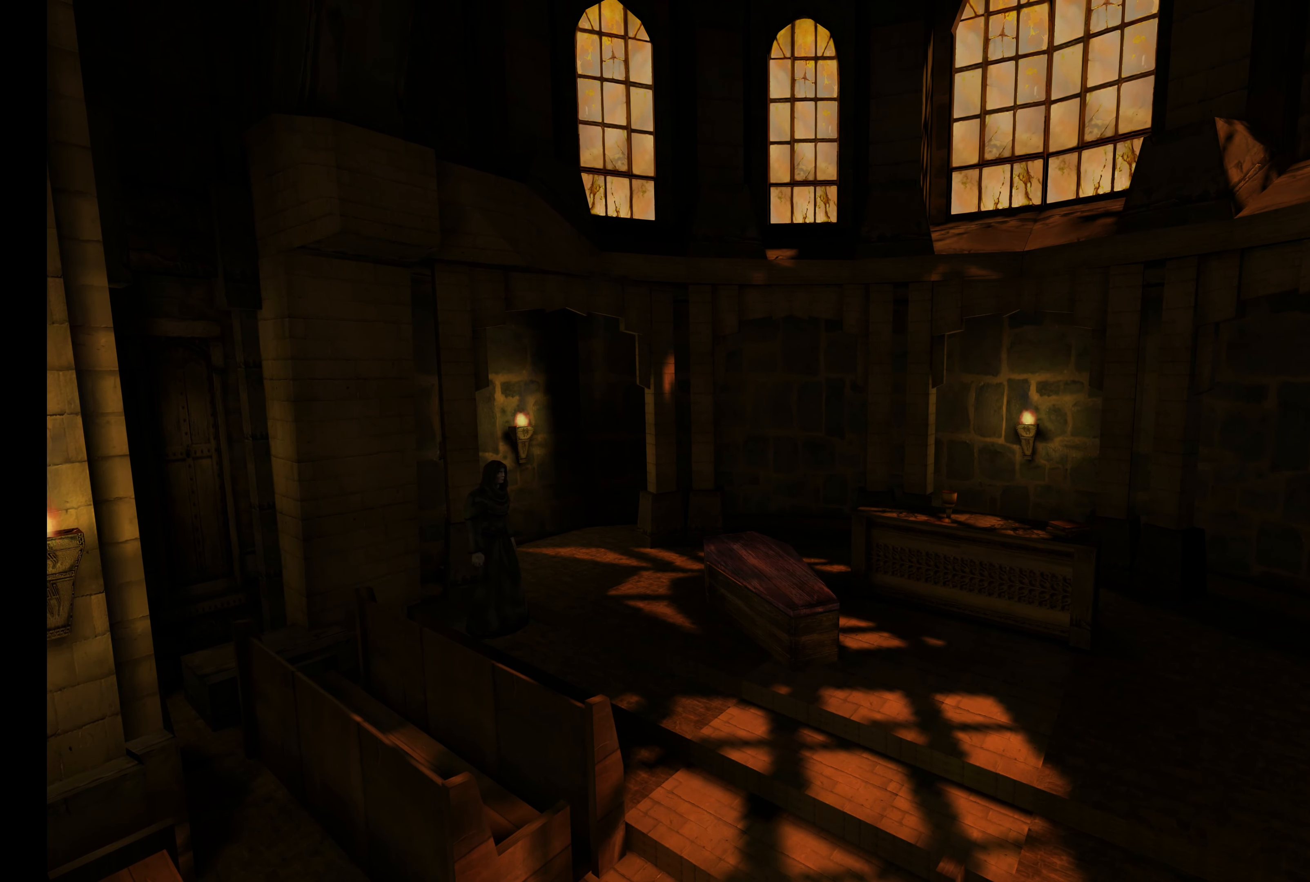
{"dt_ms": 500, "buttons": ["L2"], "left_stick": "down-left", "right_stick": "center", "button_events": []}
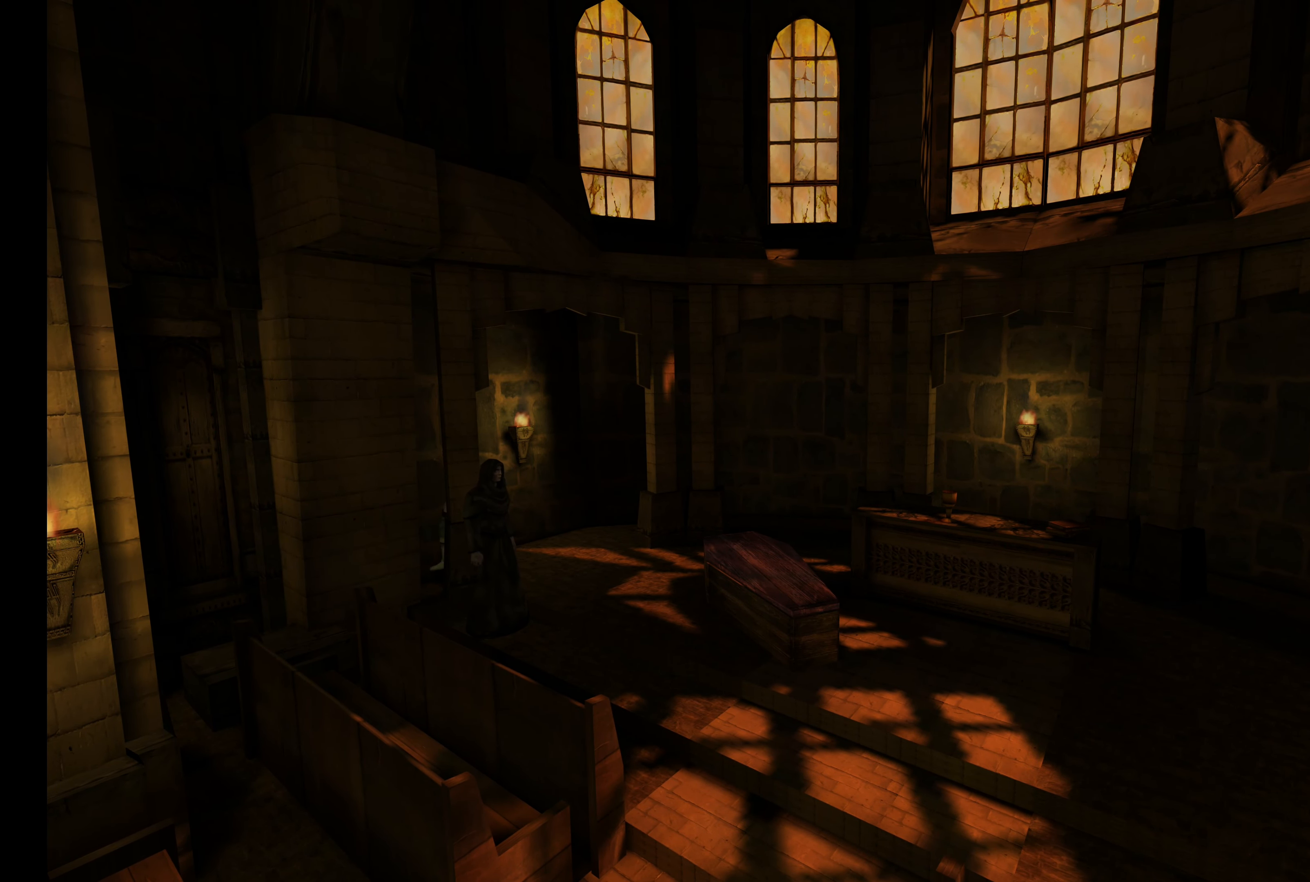
{"dt_ms": 500, "buttons": [], "left_stick": "down", "right_stick": "center", "button_events": [[500, "L2", "up"]]}
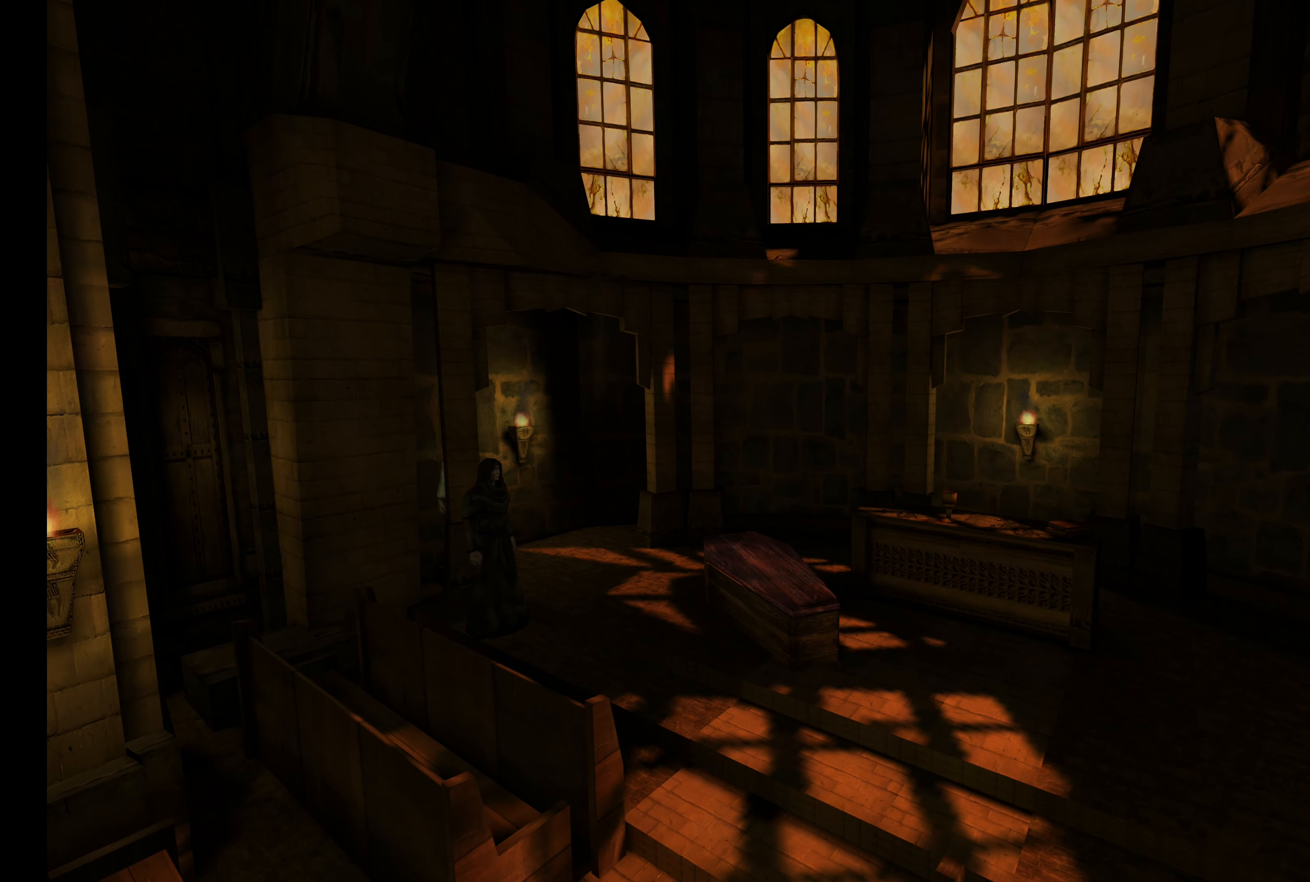
{"dt_ms": 500, "buttons": ["L2"], "left_stick": "down-right", "right_stick": "center", "button_events": [[333, "L2", "down"]]}
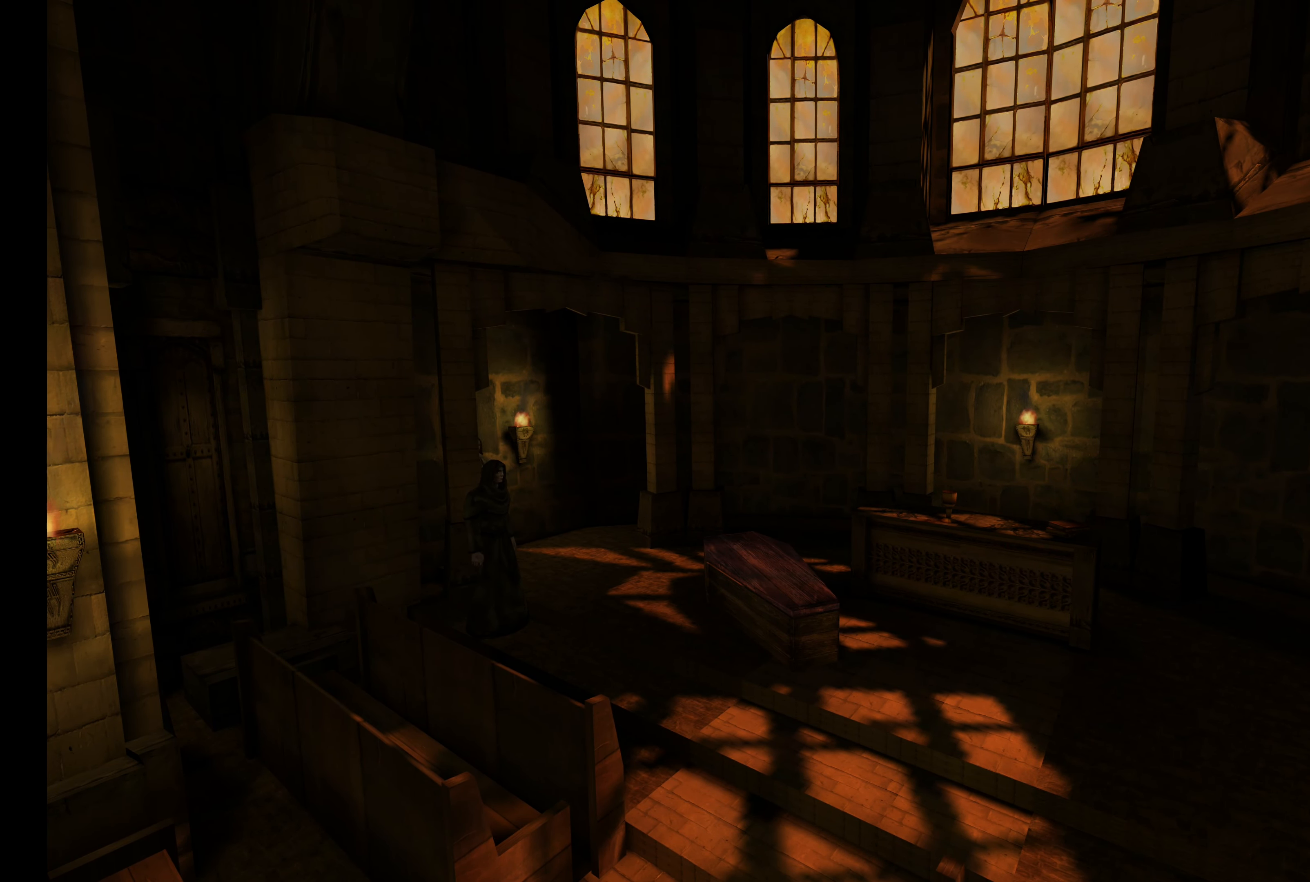
{"dt_ms": 500, "buttons": ["L2"], "left_stick": "up-right", "right_stick": "center", "button_events": []}
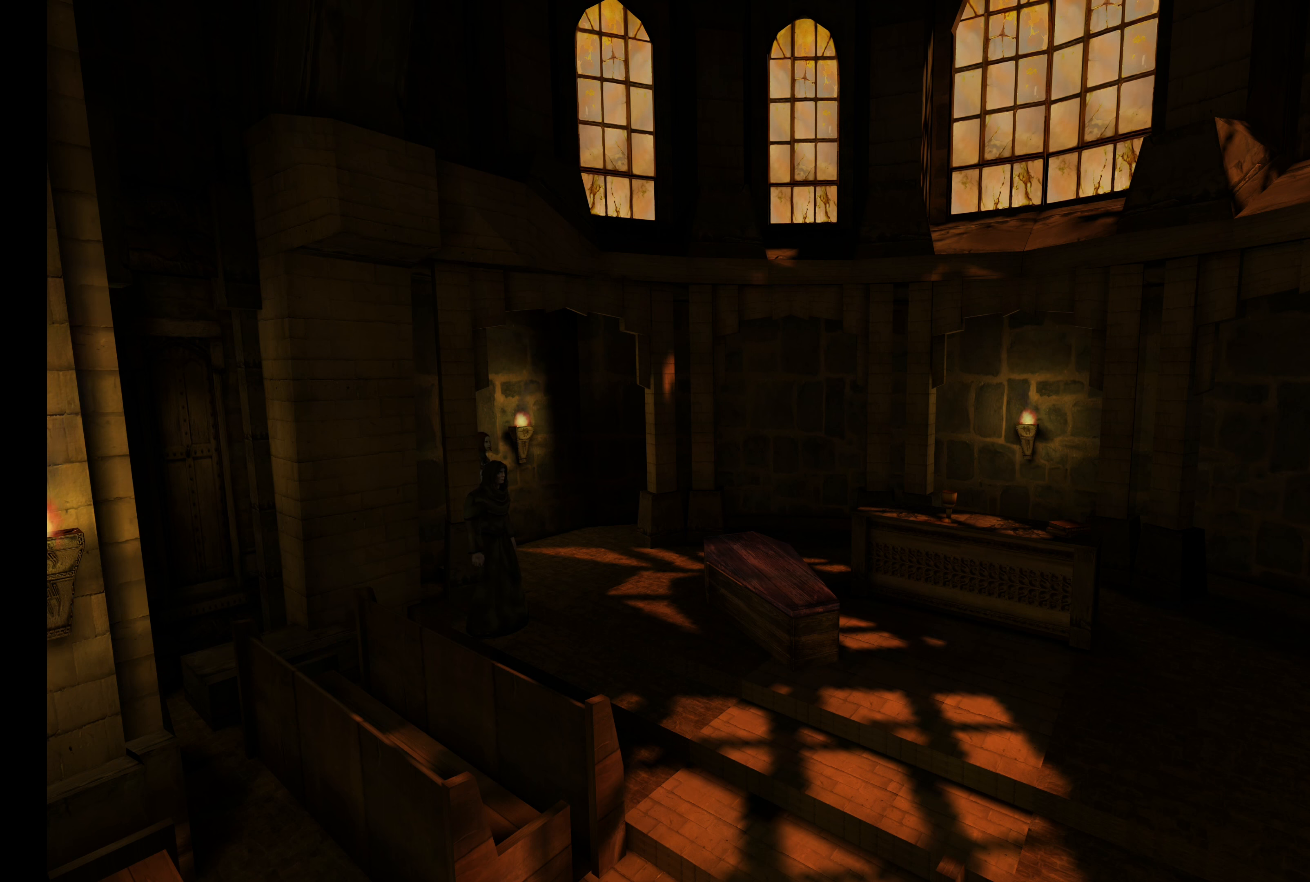
{"dt_ms": 500, "buttons": ["L2"], "left_stick": "down-right", "right_stick": "center", "button_events": []}
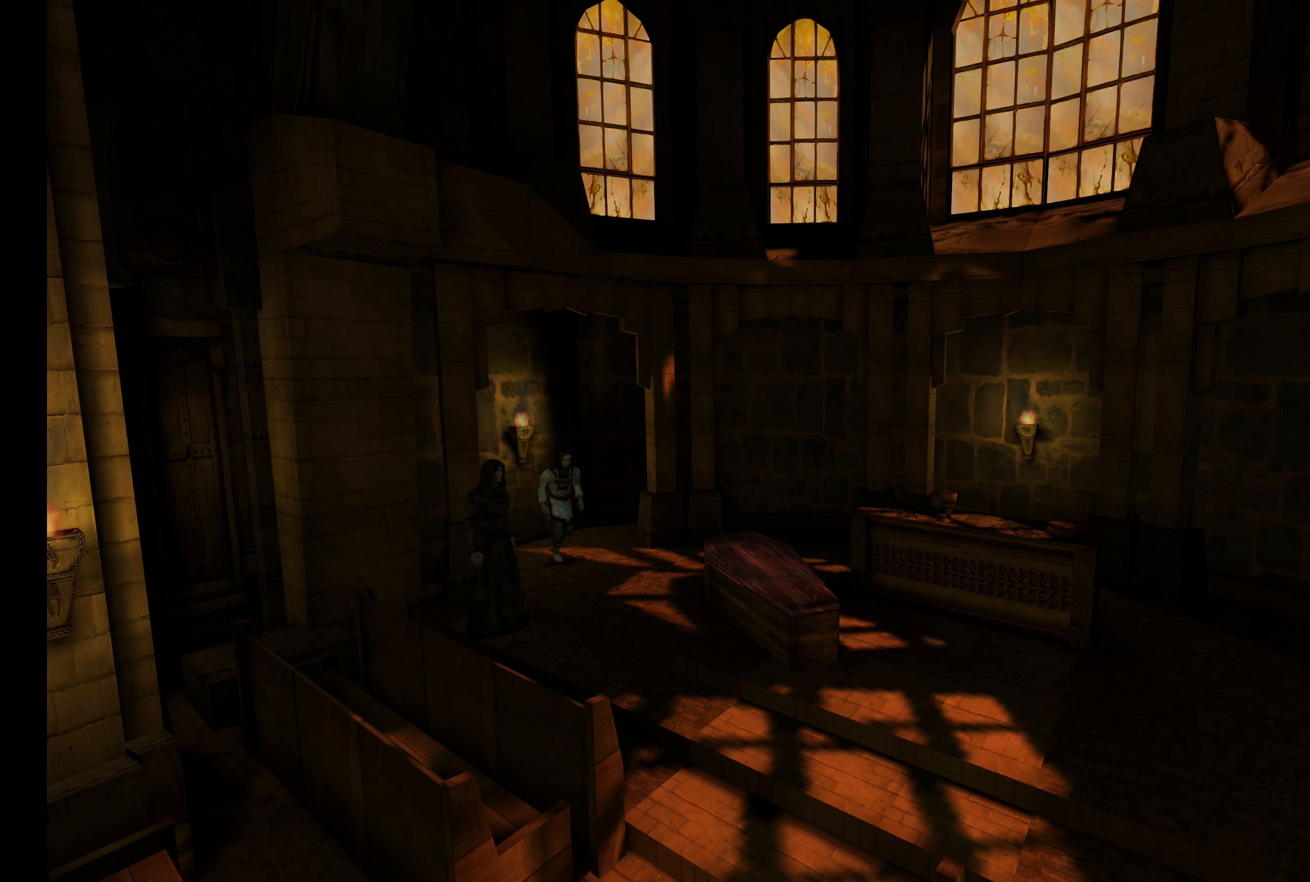
{"dt_ms": 500, "buttons": ["L2"], "left_stick": "down-right", "right_stick": "center", "button_events": []}
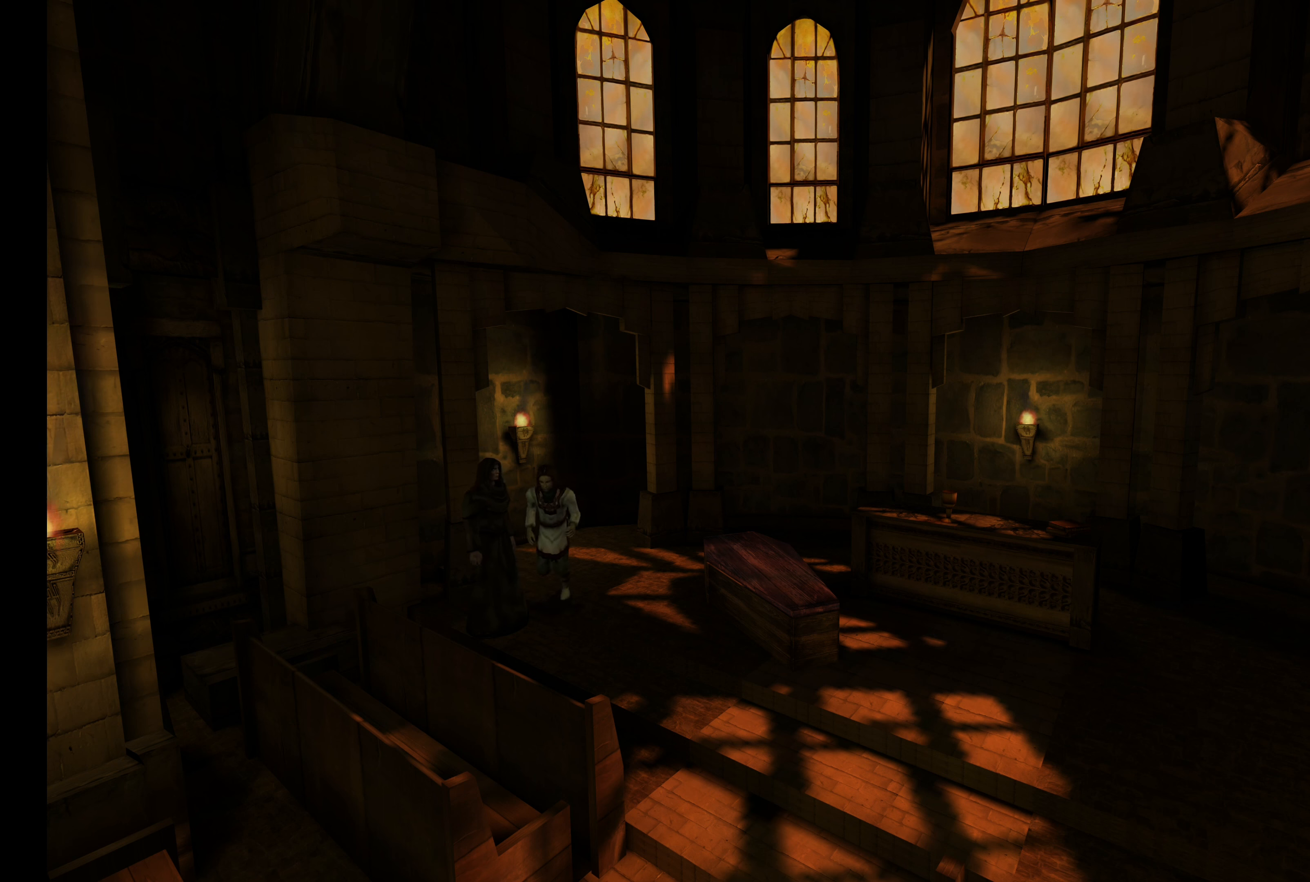
{"dt_ms": 500, "buttons": ["L2"], "left_stick": "right", "right_stick": "center", "button_events": []}
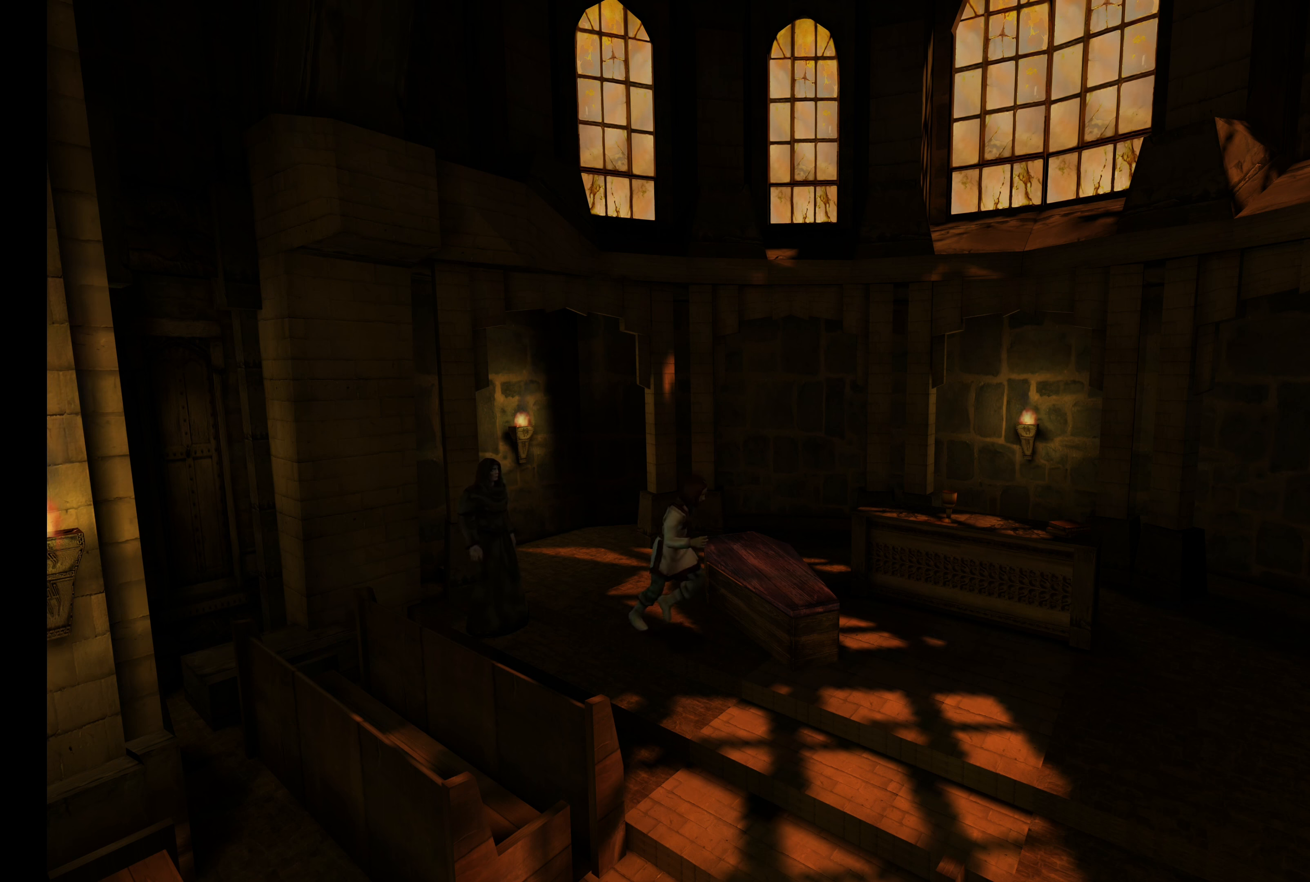
{"dt_ms": 500, "buttons": ["L2"], "left_stick": "center", "right_stick": "center", "button_events": []}
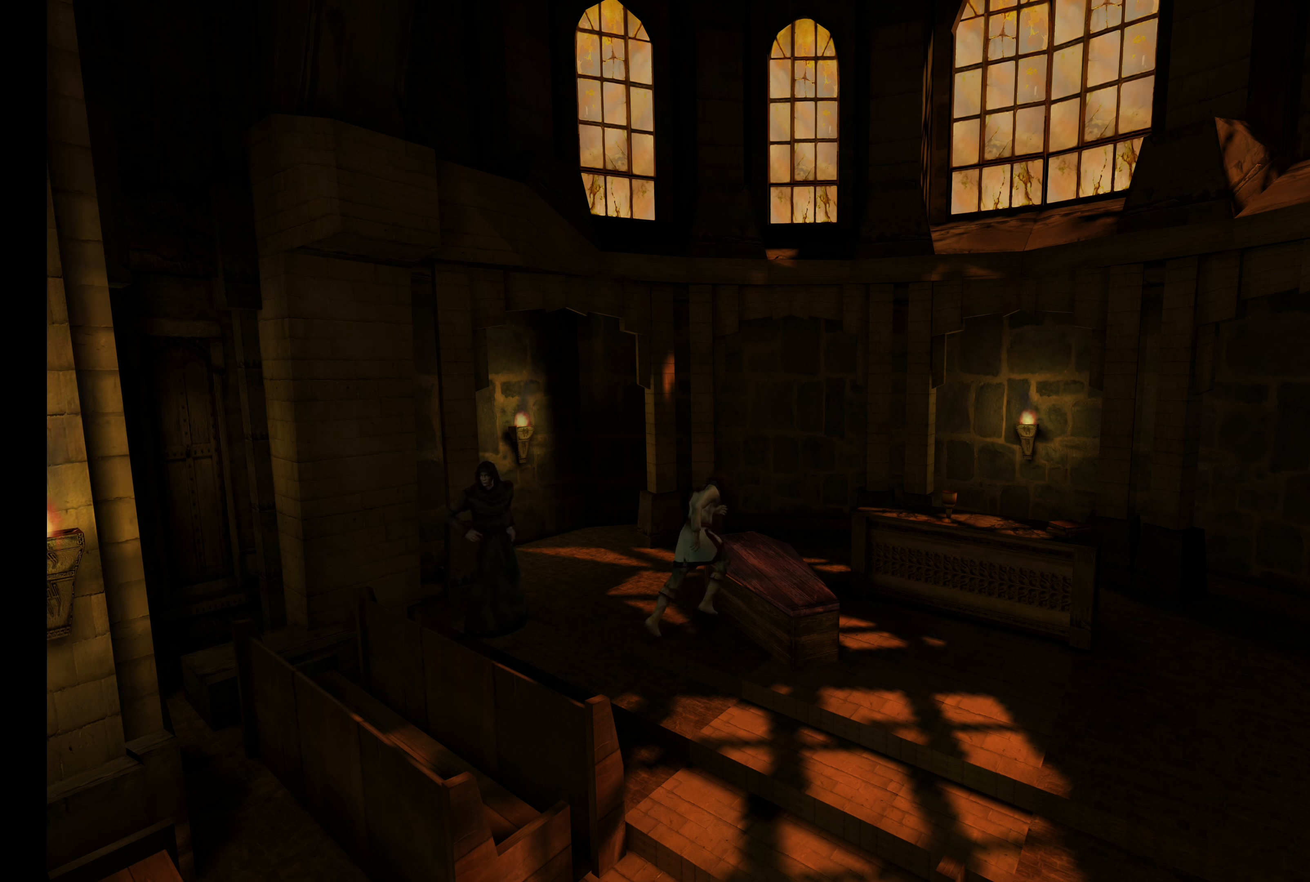
{"dt_ms": 500, "buttons": [], "left_stick": "center", "right_stick": "center", "button_events": [[117, "L2", "up"]]}
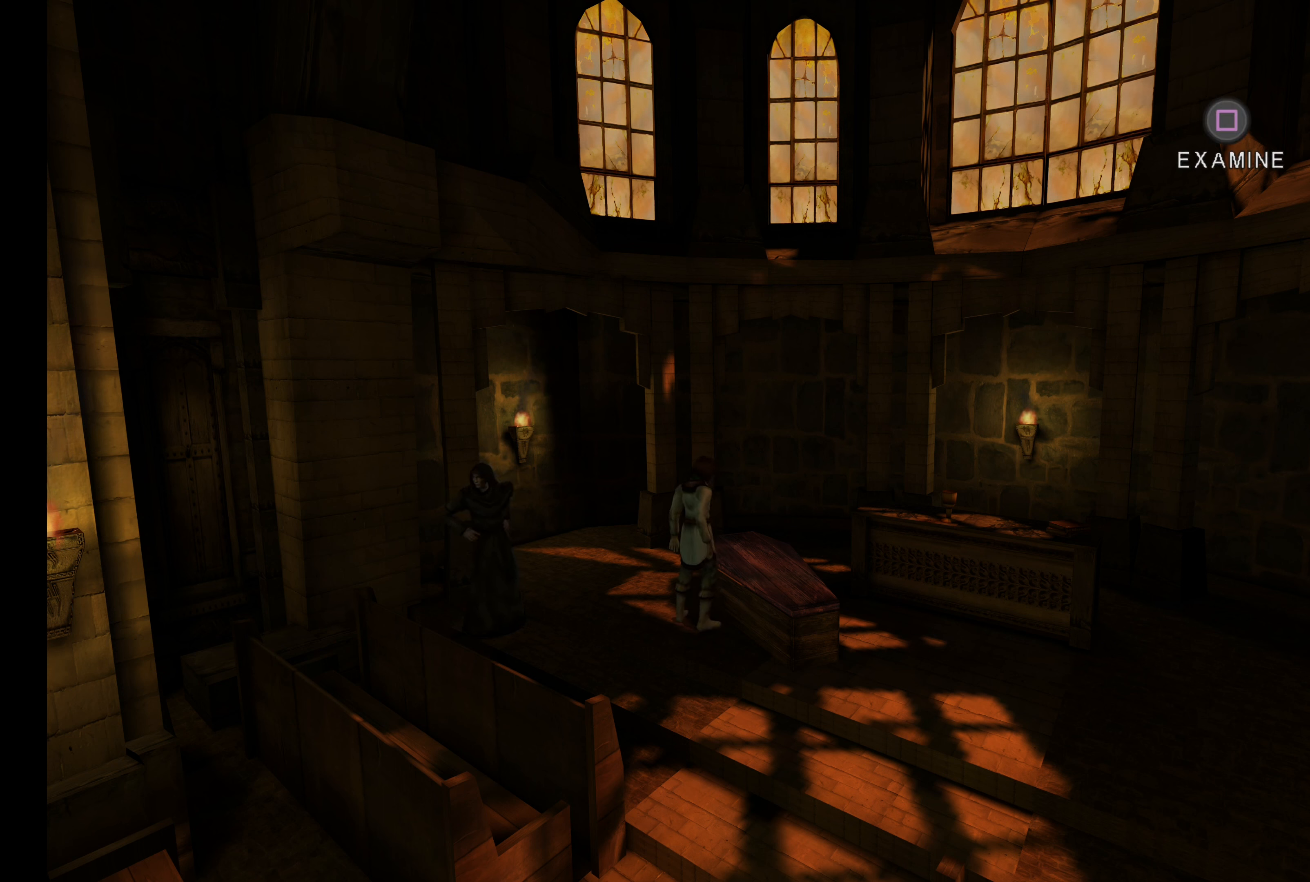
{"dt_ms": 500, "buttons": [], "left_stick": "center", "right_stick": "center", "button_events": [[67, "SQUARE", "down"], [317, "SQUARE", "up"]]}